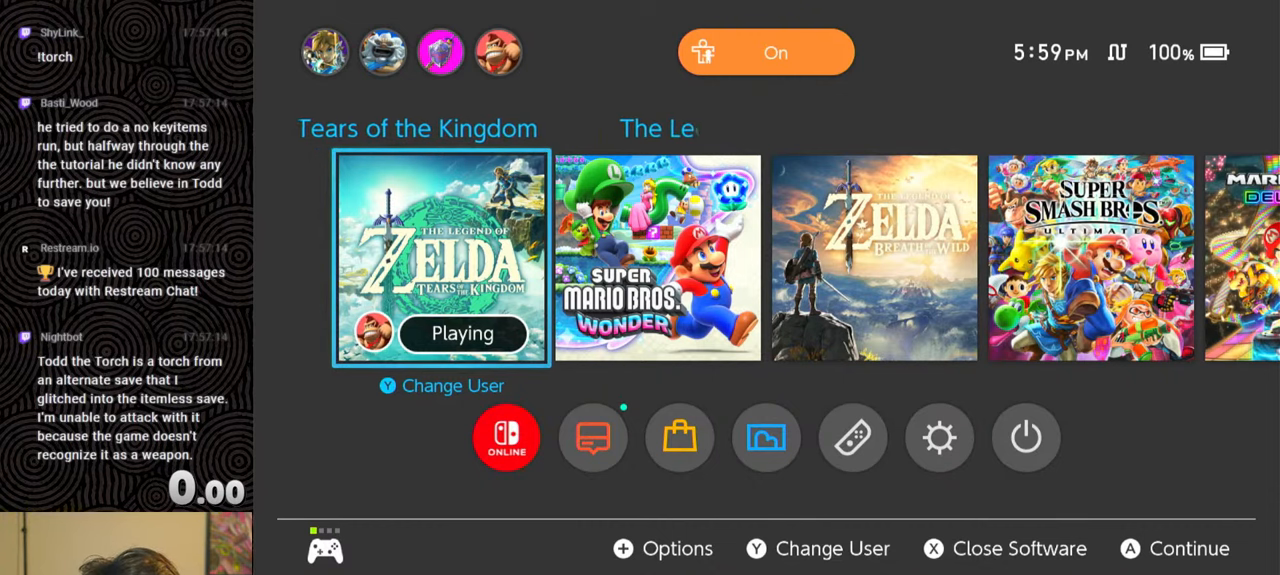
Gameplay with a controller (Nintendo layout); each line is a JSON object with the inputs held at the frame after it. "events" lists button and stick changes between this image and that frame as [ms after this image, input, new state], when the widget could be followed in between. Not read: L3 R3.
{"buttons": [], "left_stick": "center", "right_stick": "center", "events": [[233, "A", "down"], [350, "A", "up"]]}
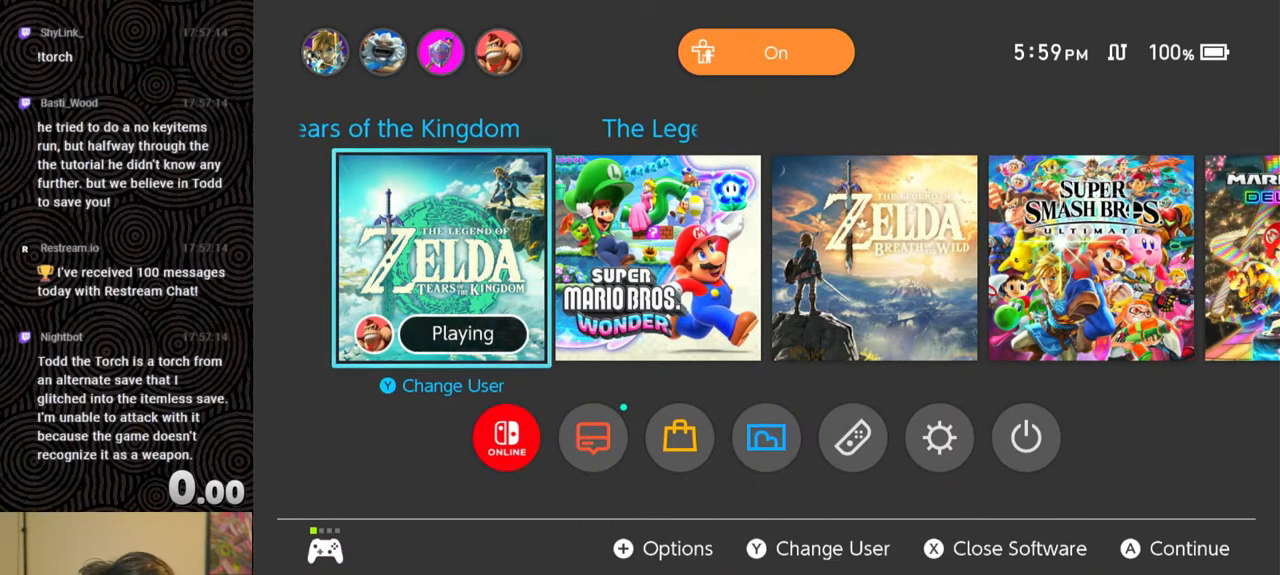
{"buttons": [], "left_stick": "center", "right_stick": "center", "events": []}
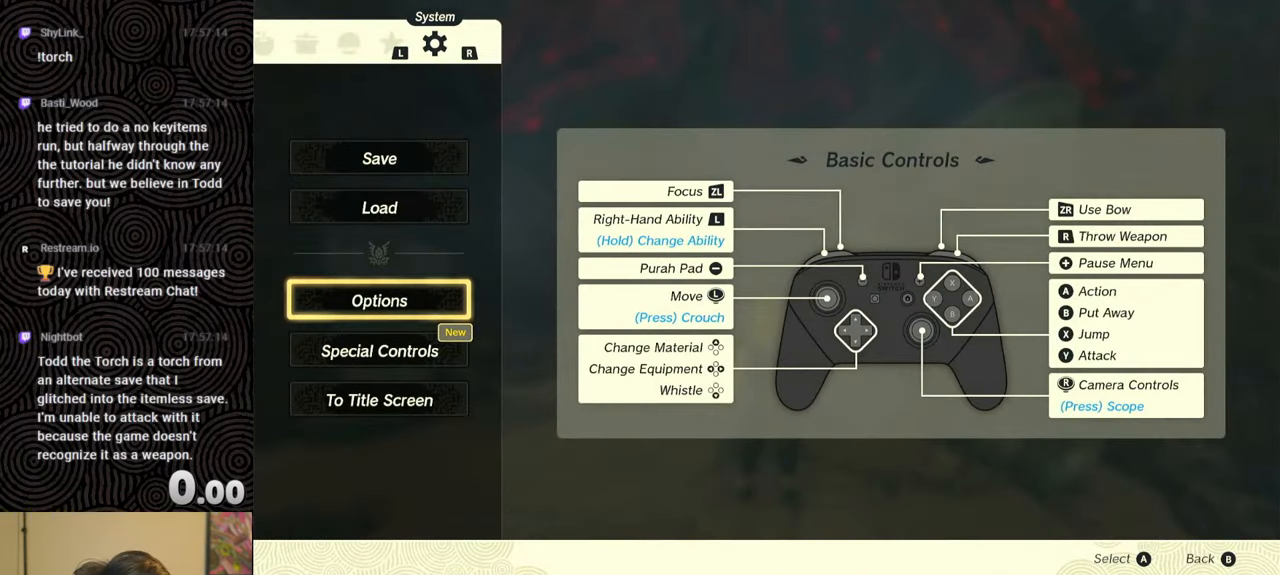
{"buttons": [], "left_stick": "center", "right_stick": "center", "events": []}
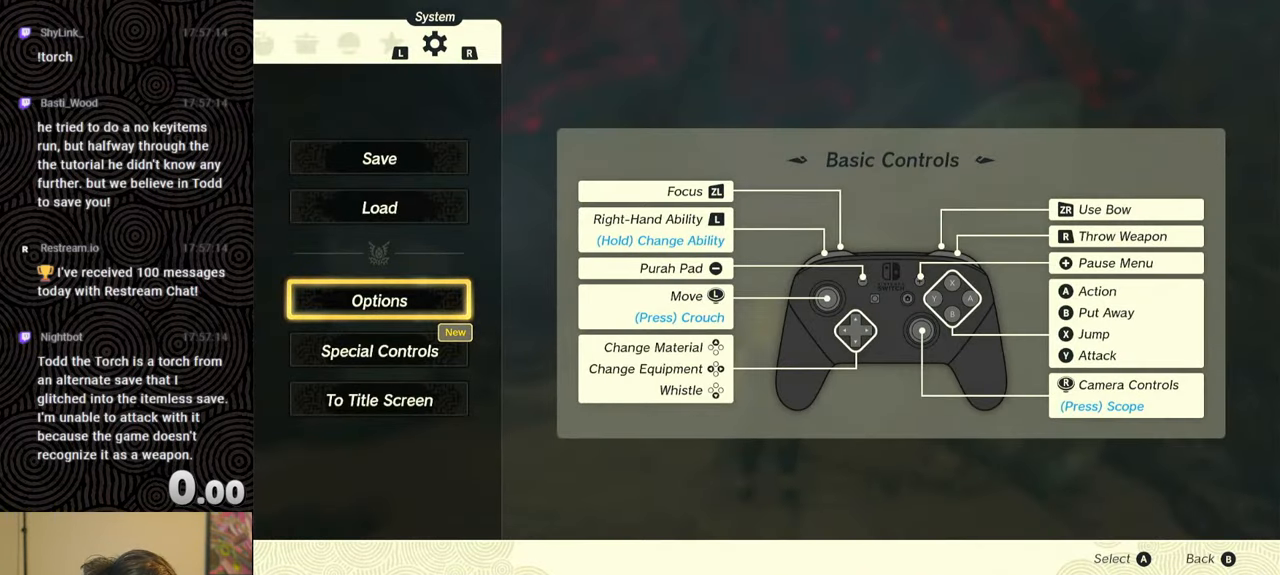
{"buttons": [], "left_stick": "center", "right_stick": "center", "events": []}
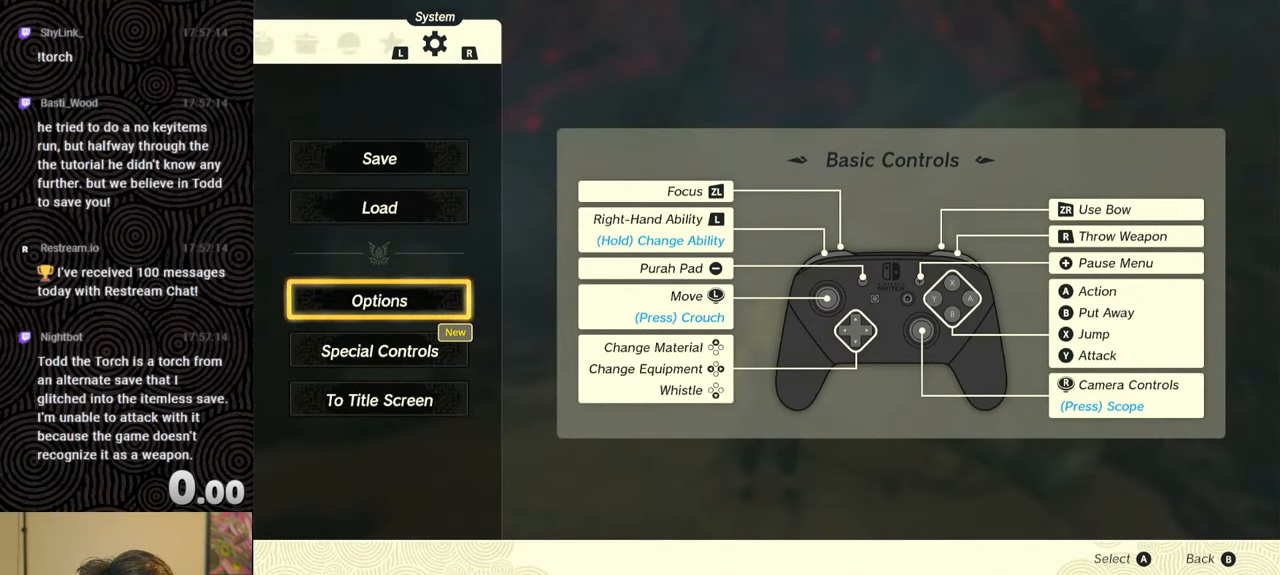
{"buttons": [], "left_stick": "center", "right_stick": "center", "events": []}
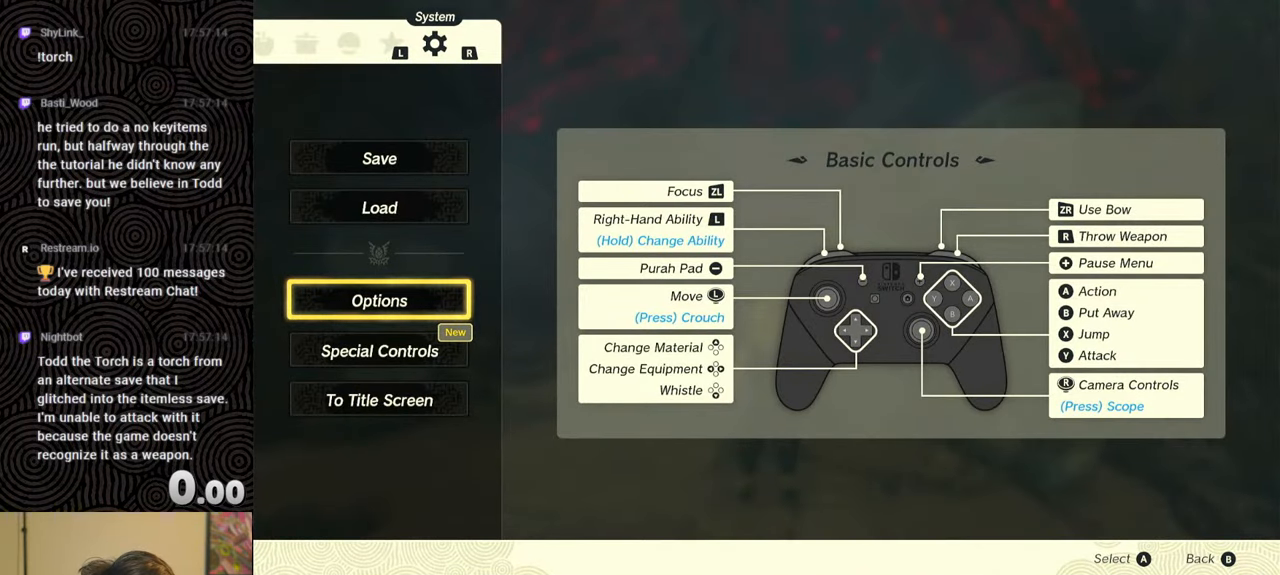
{"buttons": ["SELECT"], "left_stick": "center", "right_stick": "center", "events": [[50, "B", "down"], [217, "B", "up"], [367, "SELECT", "down"]]}
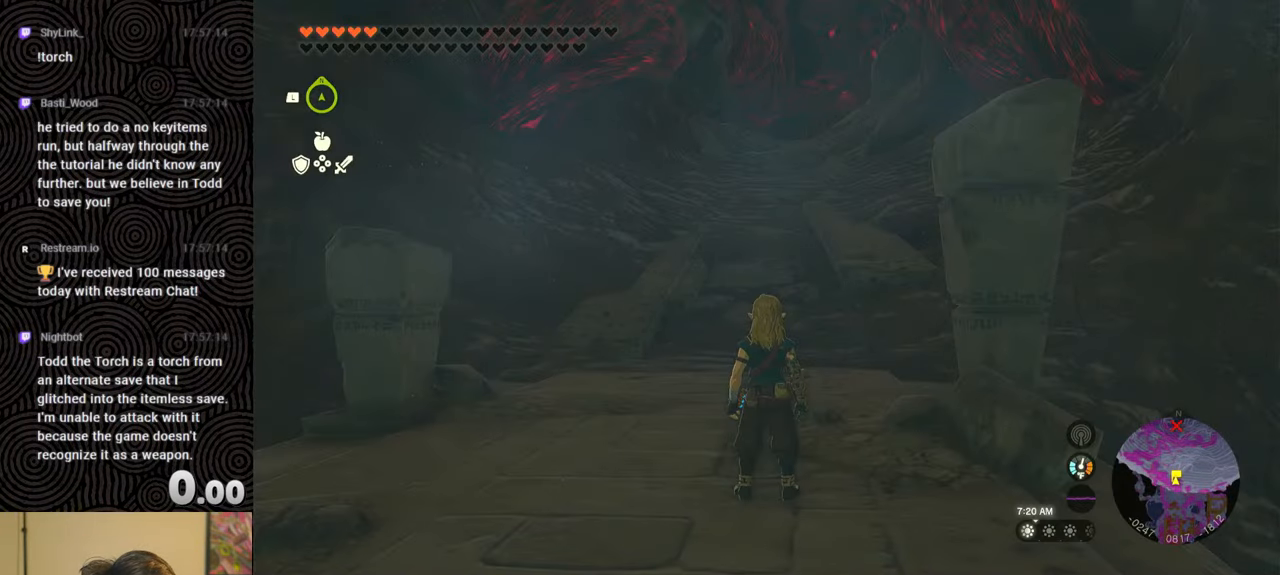
{"buttons": [], "left_stick": "center", "right_stick": "center", "events": [[33, "SELECT", "up"]]}
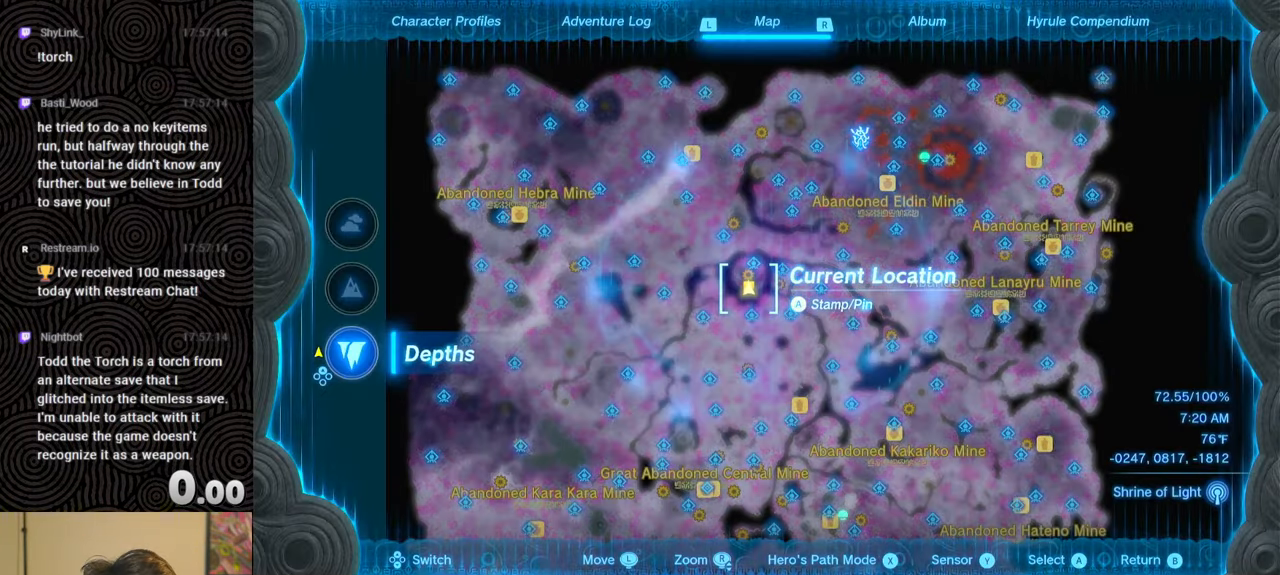
{"buttons": [], "left_stick": "down", "right_stick": "center", "events": [[250, "right_stick", "down"], [350, "left_stick", "down"], [450, "right_stick", "center"]]}
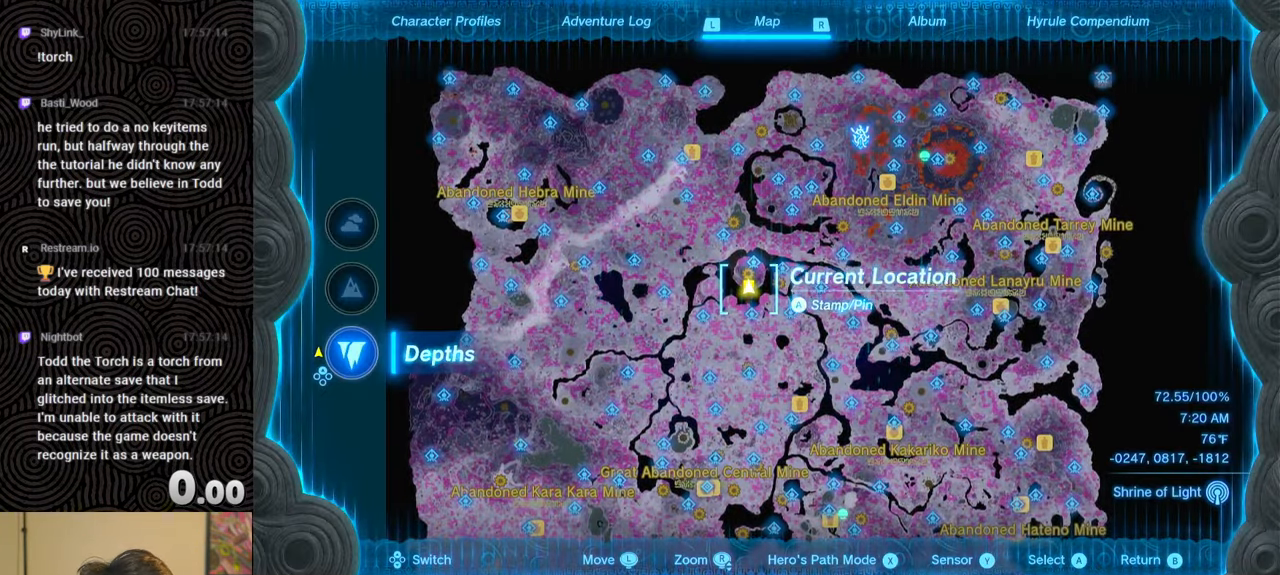
{"buttons": [], "left_stick": "center", "right_stick": "center", "events": [[283, "left_stick", "center"]]}
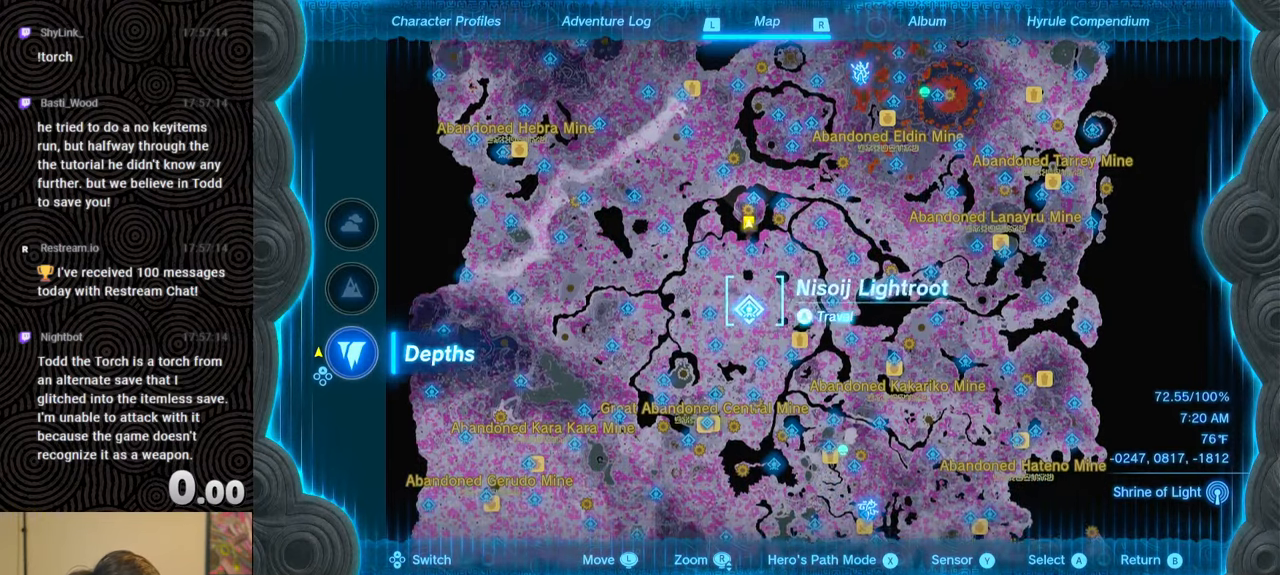
{"buttons": [], "left_stick": "down", "right_stick": "center", "events": [[367, "left_stick", "down"]]}
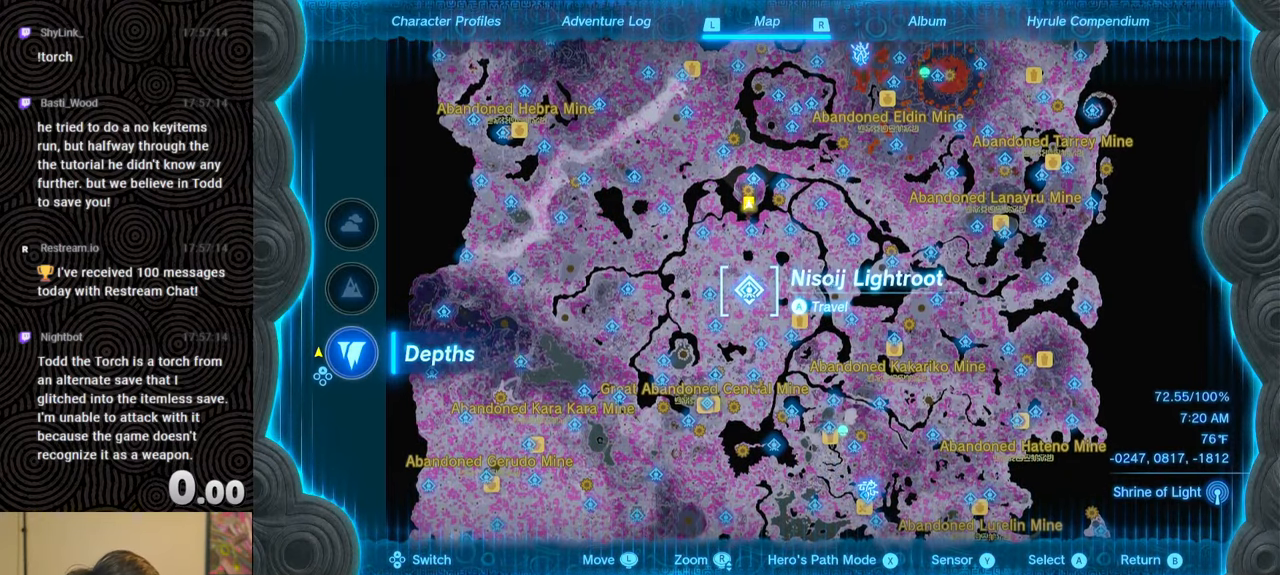
{"buttons": [], "left_stick": "center", "right_stick": "center", "events": [[267, "left_stick", "center"]]}
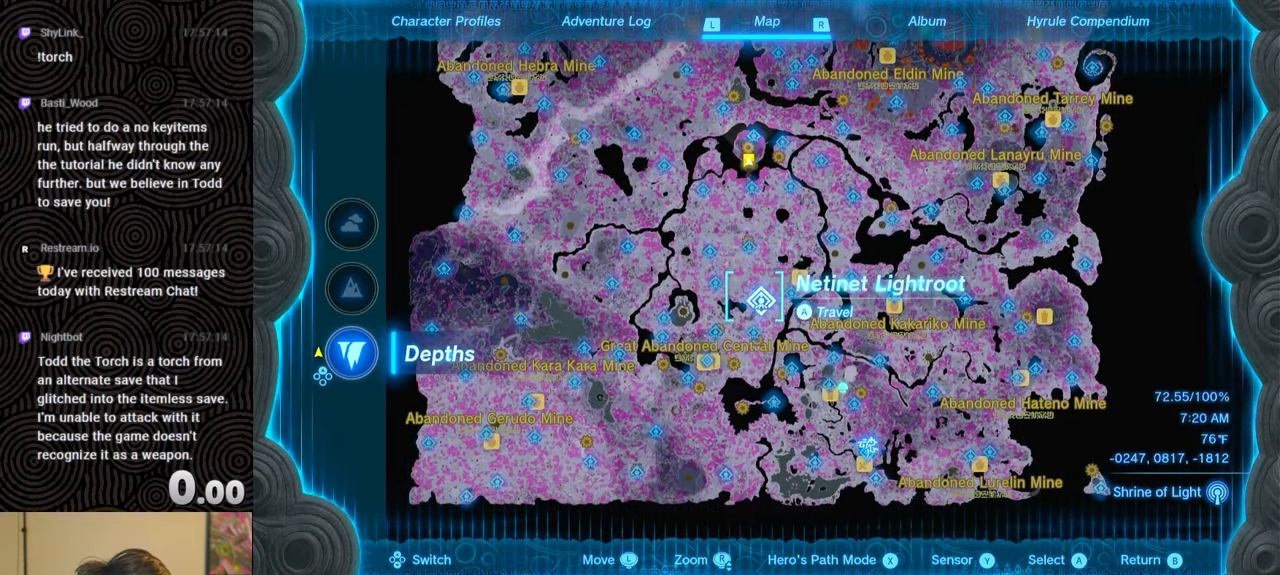
{"buttons": [], "left_stick": "center", "right_stick": "center", "events": []}
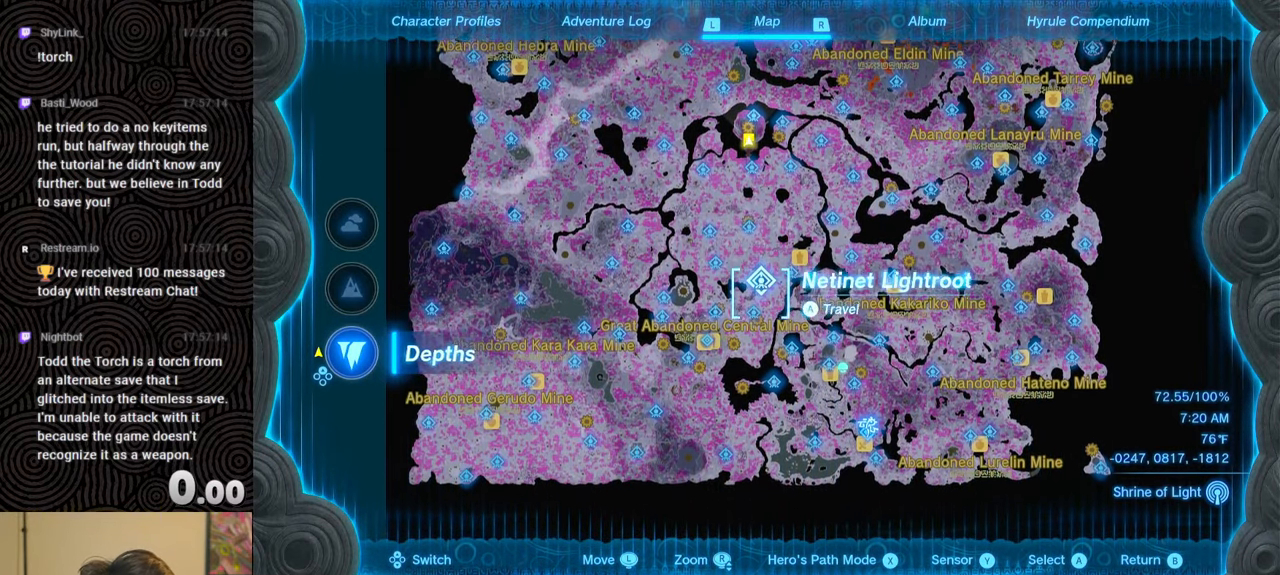
{"buttons": [], "left_stick": "center", "right_stick": "center", "events": []}
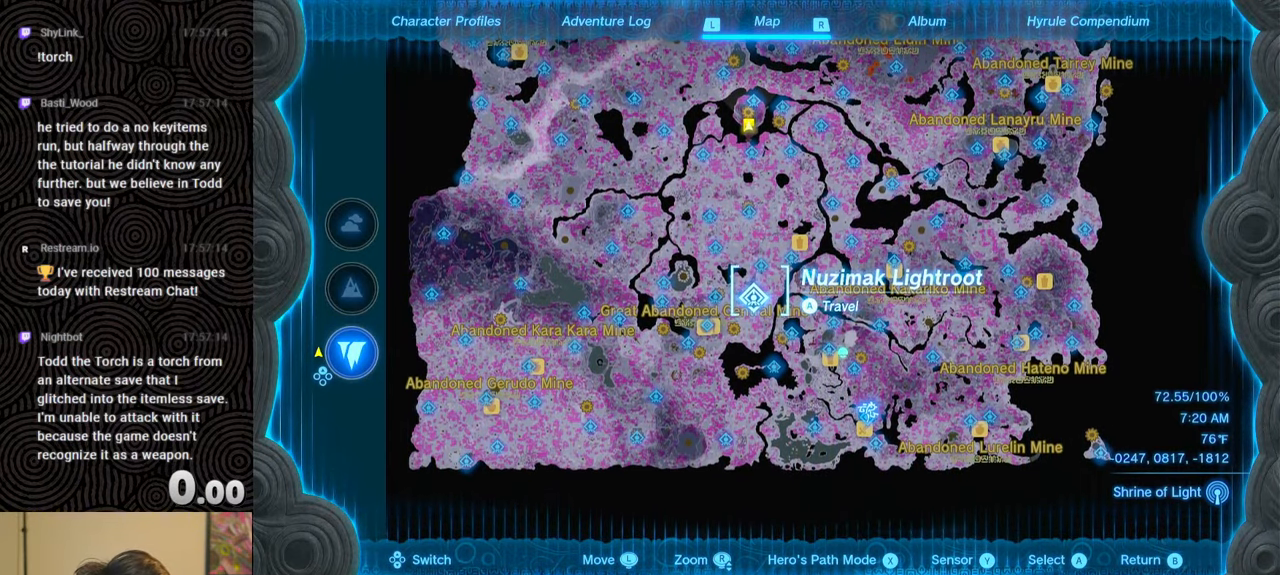
{"buttons": [], "left_stick": "center", "right_stick": "center", "events": []}
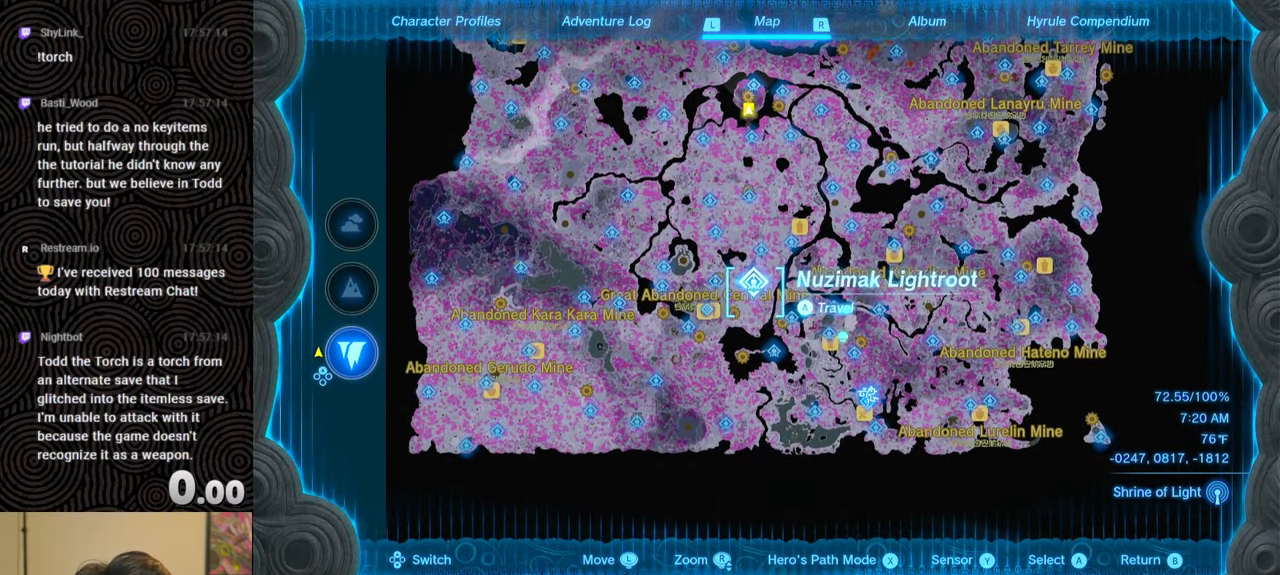
{"buttons": [], "left_stick": "center", "right_stick": "center", "events": []}
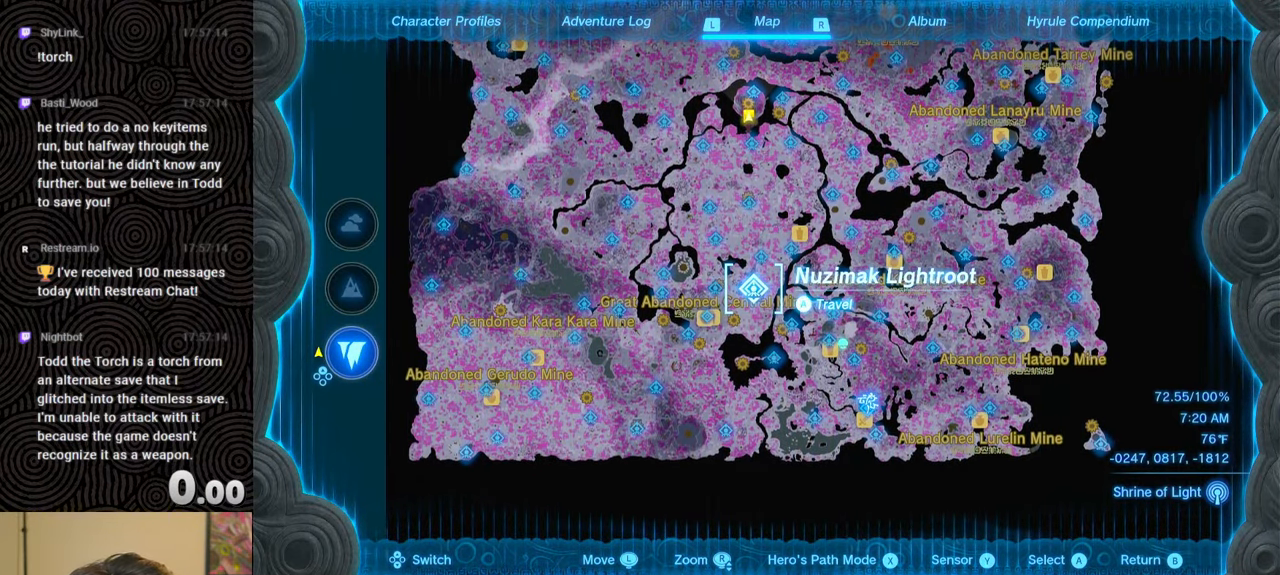
{"buttons": [], "left_stick": "center", "right_stick": "center", "events": []}
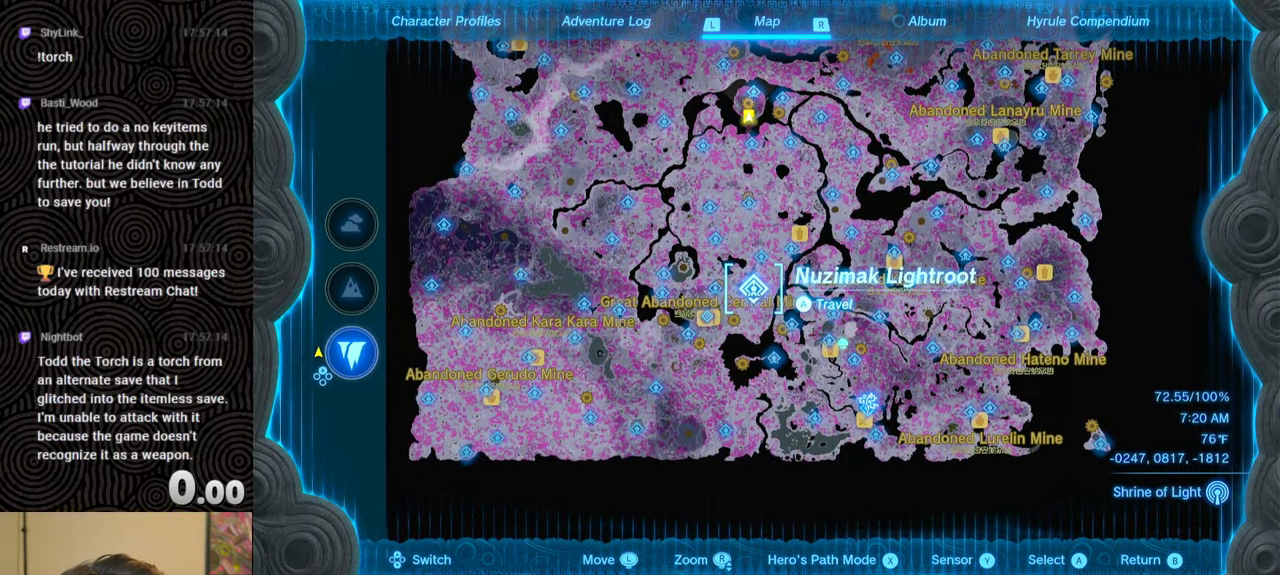
{"buttons": [], "left_stick": "center", "right_stick": "center", "events": []}
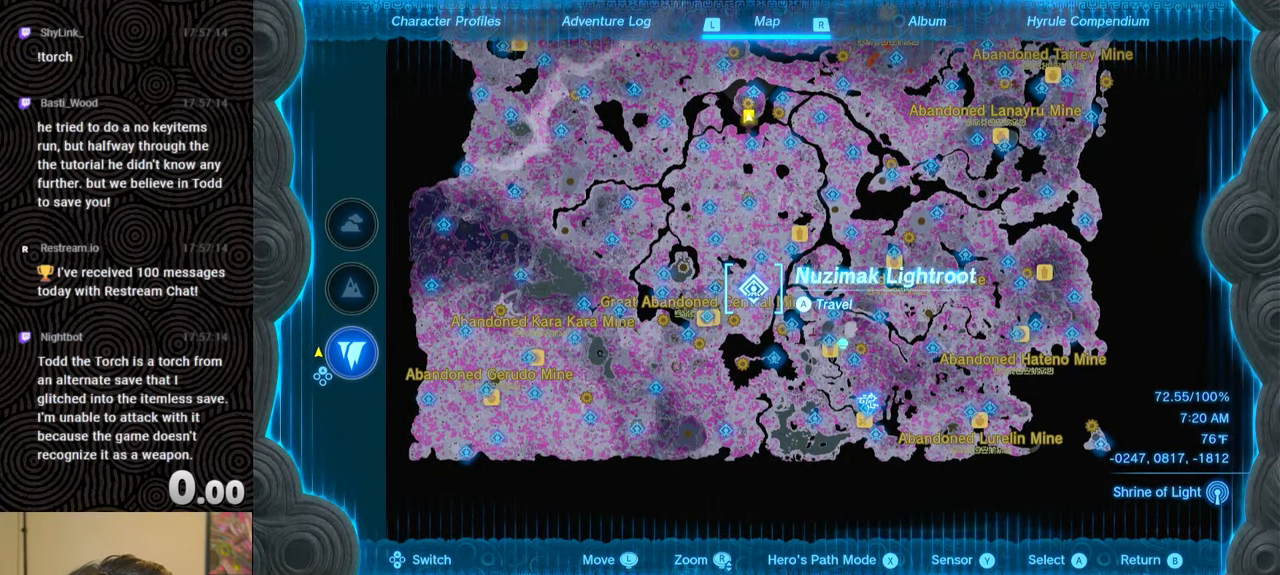
{"buttons": [], "left_stick": "center", "right_stick": "center", "events": []}
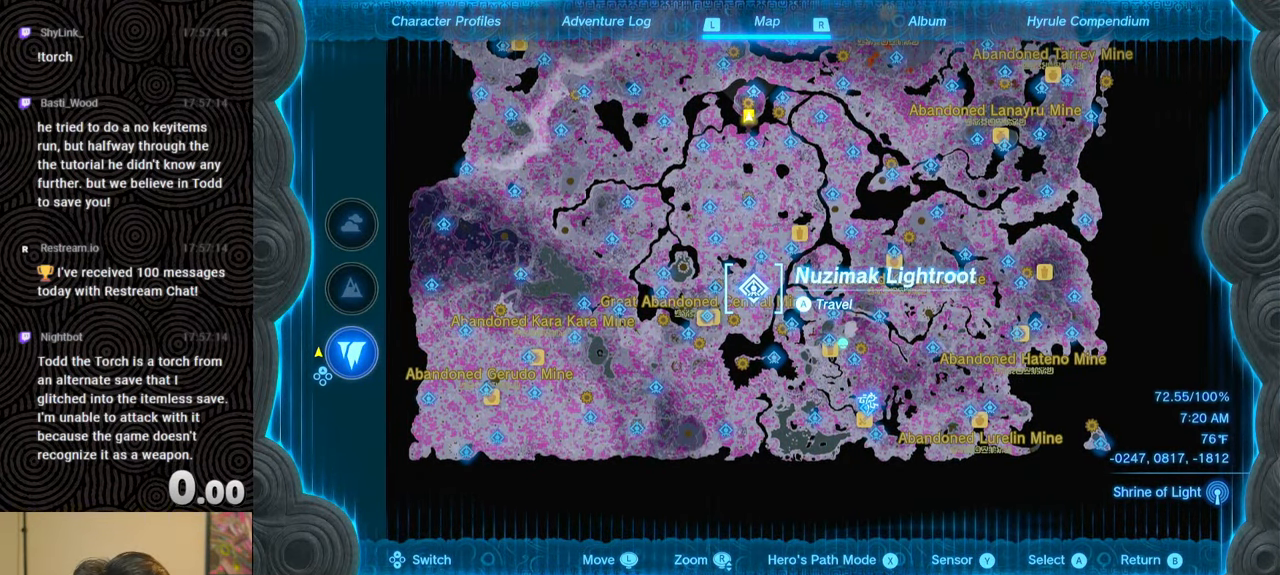
{"buttons": [], "left_stick": "center", "right_stick": "center", "events": [[117, "left_stick", "down"], [300, "left_stick", "center"]]}
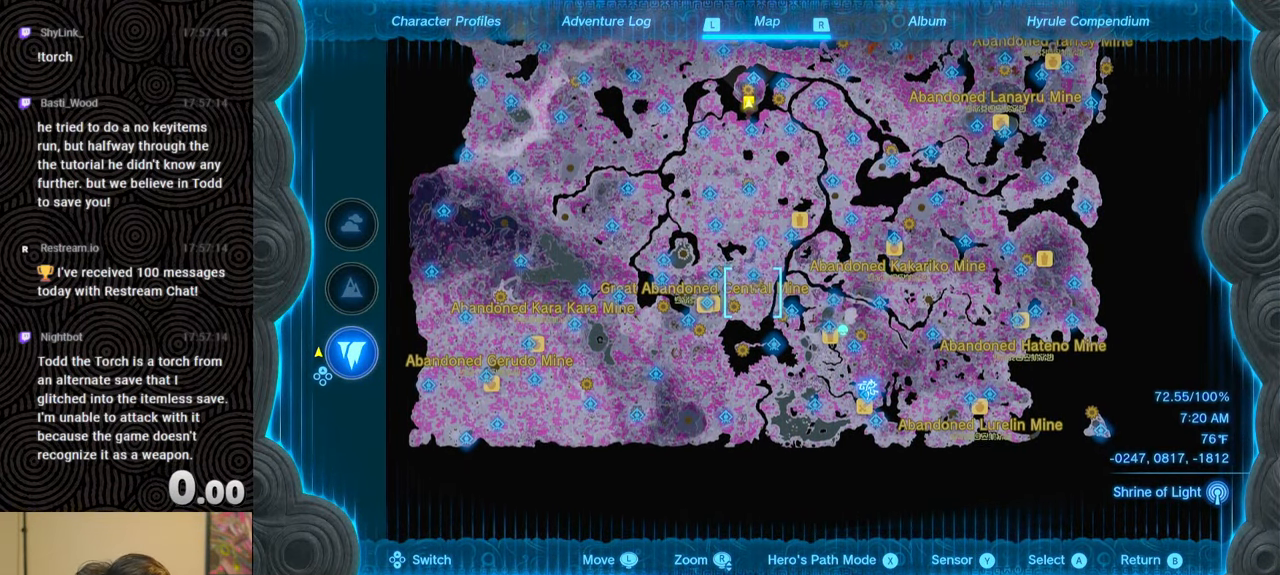
{"buttons": [], "left_stick": "center", "right_stick": "center", "events": [[200, "DPAD_UP", "down"], [333, "DPAD_UP", "up"]]}
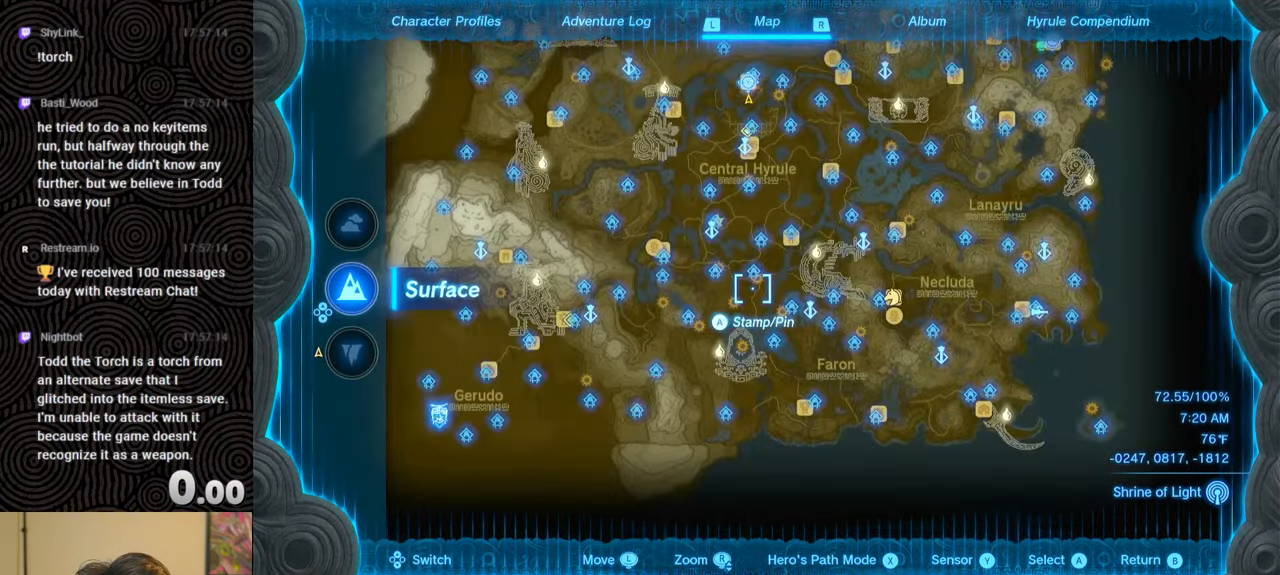
{"buttons": [], "left_stick": "up", "right_stick": "center", "events": [[383, "left_stick", "up"]]}
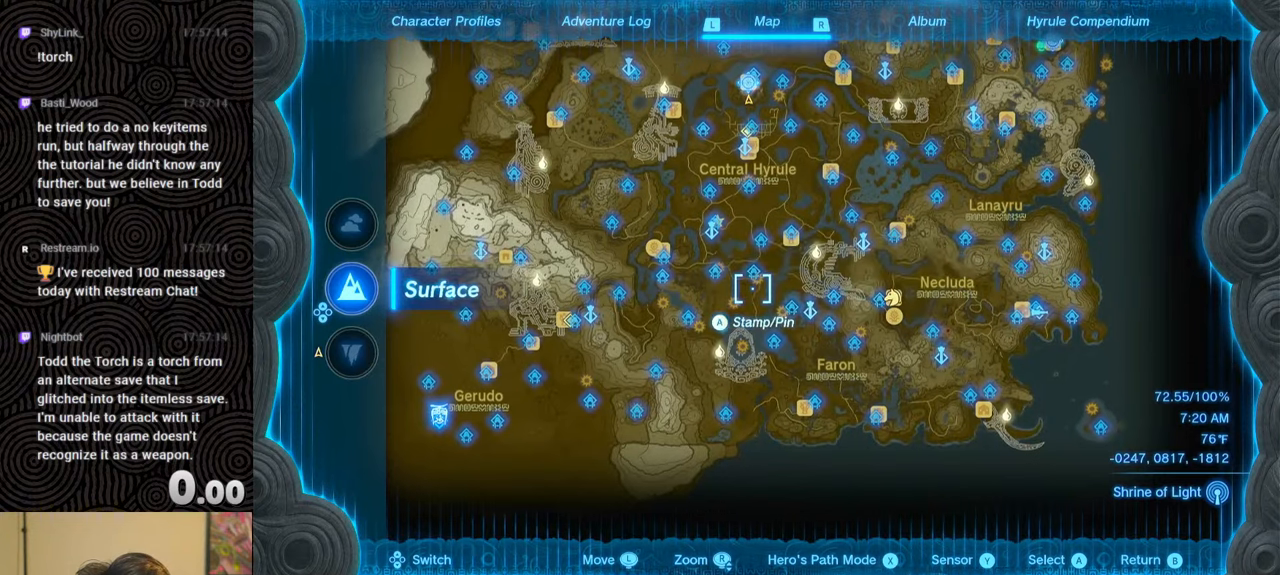
{"buttons": [], "left_stick": "center", "right_stick": "center", "events": [[150, "left_stick", "center"]]}
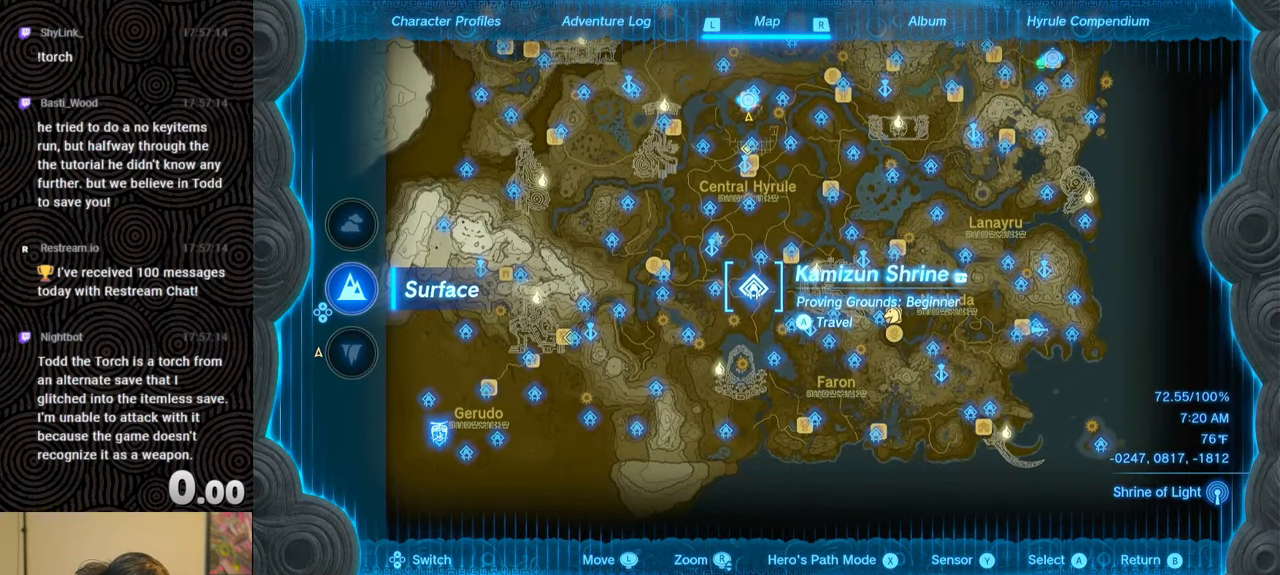
{"buttons": [], "left_stick": "up", "right_stick": "center", "events": [[83, "left_stick", "up"]]}
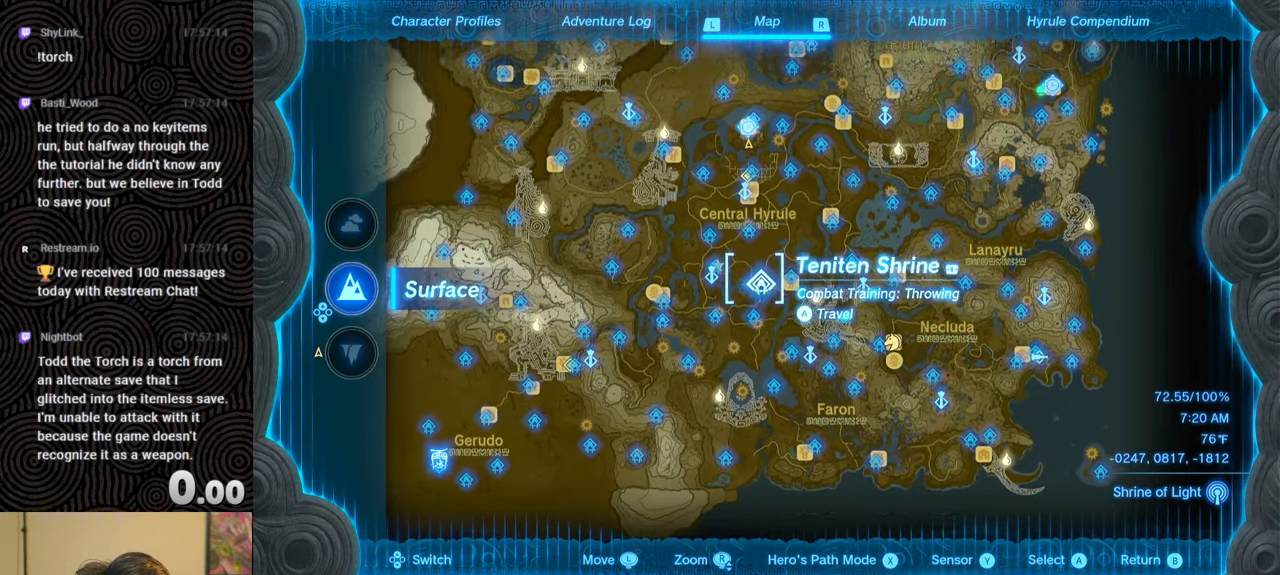
{"buttons": [], "left_stick": "up-left", "right_stick": "center", "events": [[217, "left_stick", "center"], [450, "left_stick", "up-left"]]}
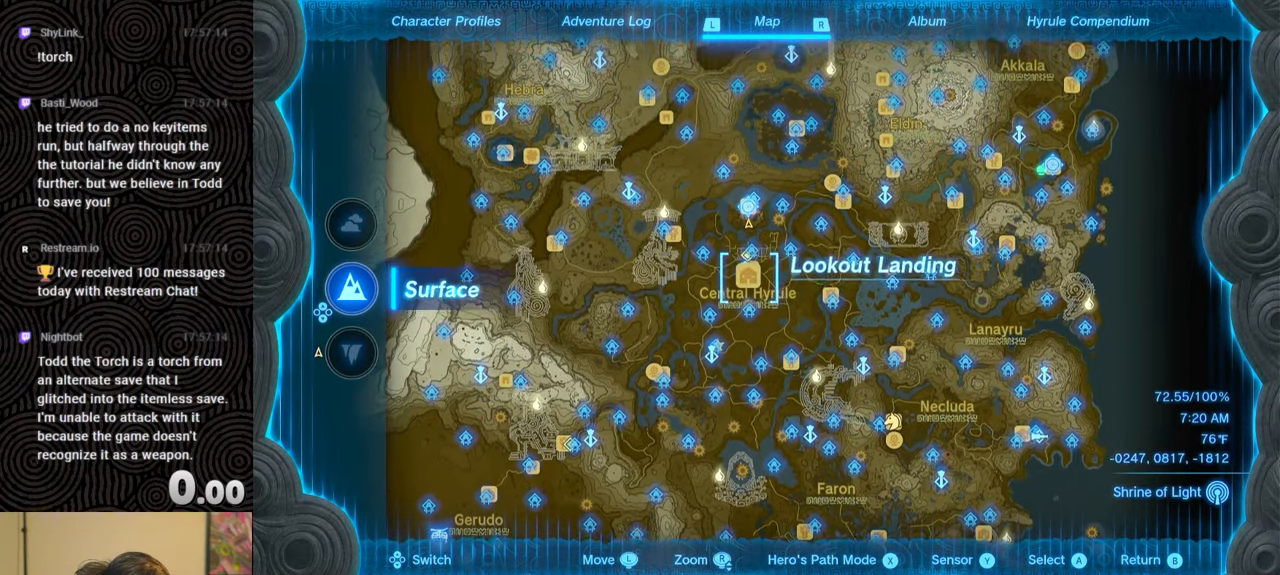
{"buttons": ["A"], "left_stick": "center", "right_stick": "center", "events": [[50, "left_stick", "center"], [467, "A", "down"]]}
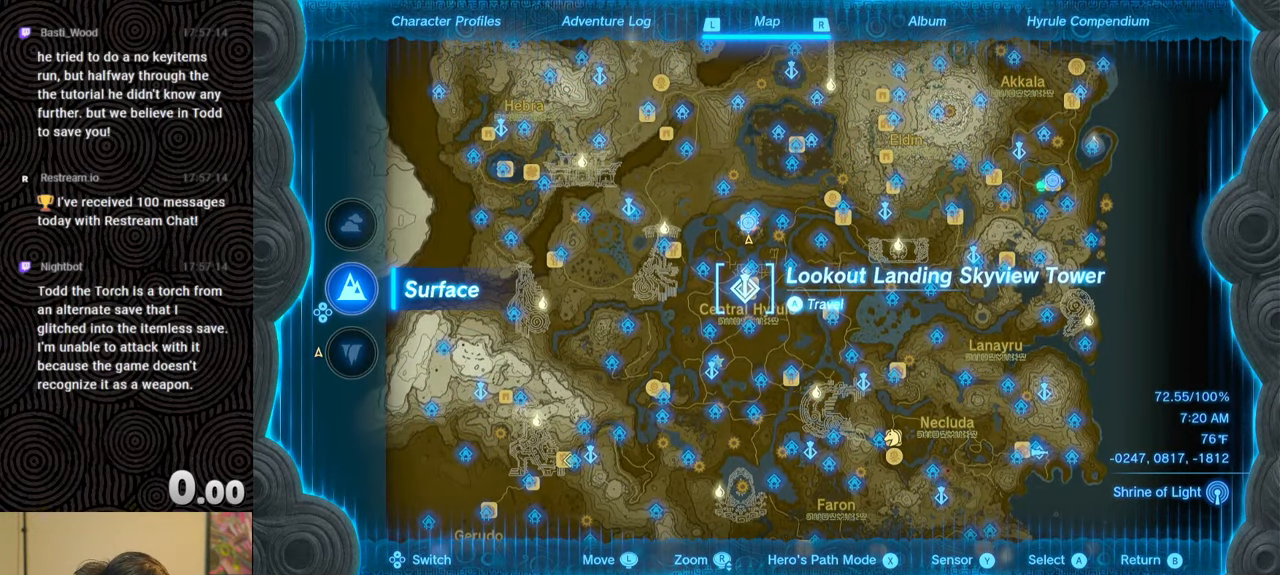
{"buttons": [], "left_stick": "center", "right_stick": "center", "events": [[83, "A", "up"]]}
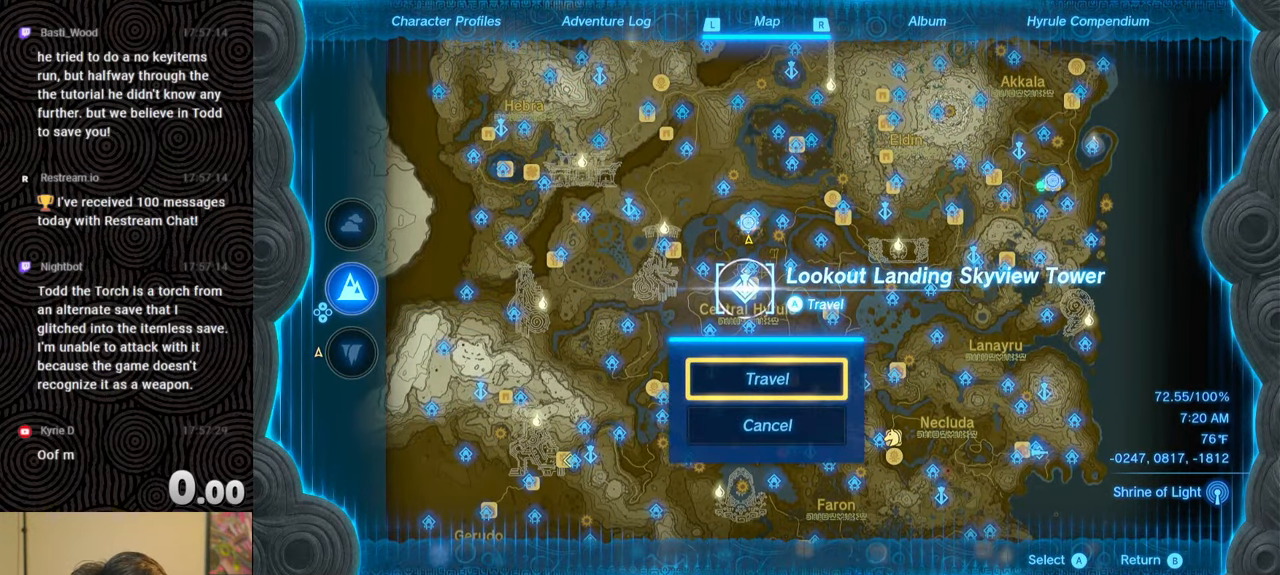
{"buttons": [], "left_stick": "center", "right_stick": "center", "events": []}
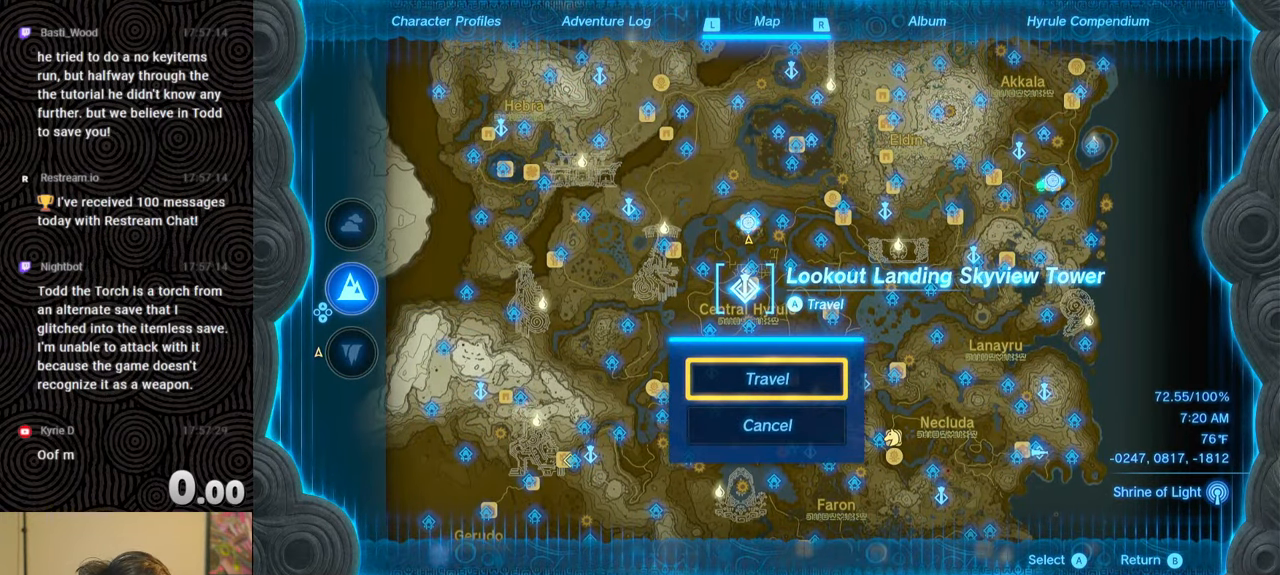
{"buttons": [], "left_stick": "center", "right_stick": "center", "events": []}
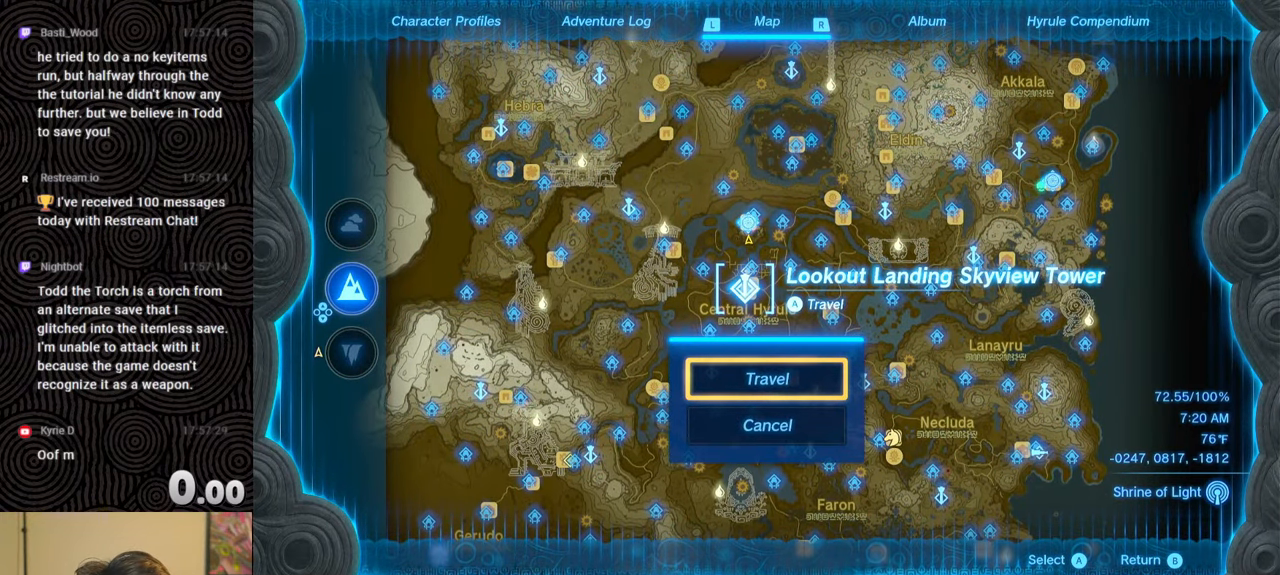
{"buttons": [], "left_stick": "center", "right_stick": "center", "events": [[317, "A", "down"], [450, "A", "up"]]}